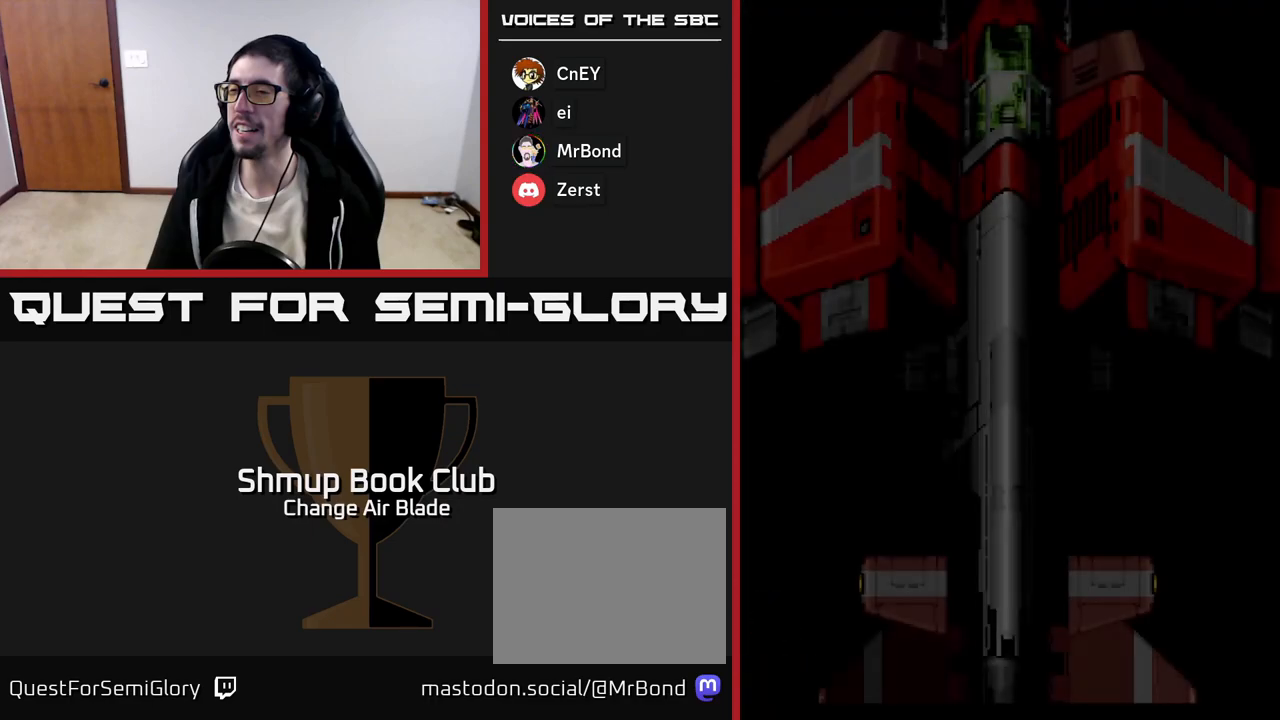
Gameplay with a controller (Xbox layout); each line is a JSON object with the inputs held at the frame after it. "events" lists button and stick changes between this image and that frame as [ms after this image, input, new state], when the widget could be followed in between.
{"buttons": ["A"], "left_stick": "center", "right_stick": "center", "events": [[183, "A", "down"], [300, "A", "up"], [400, "A", "down"]]}
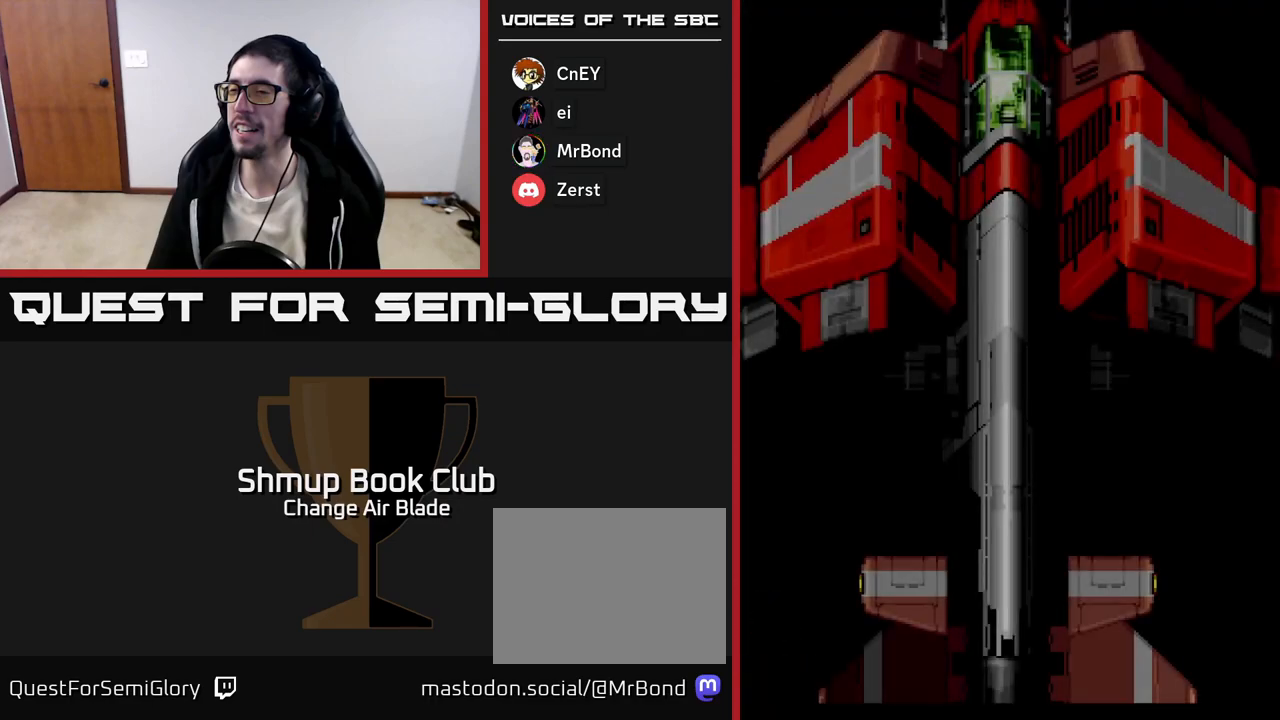
{"buttons": [], "left_stick": "center", "right_stick": "center", "events": [[33, "A", "up"], [133, "START", "down"], [267, "START", "up"]]}
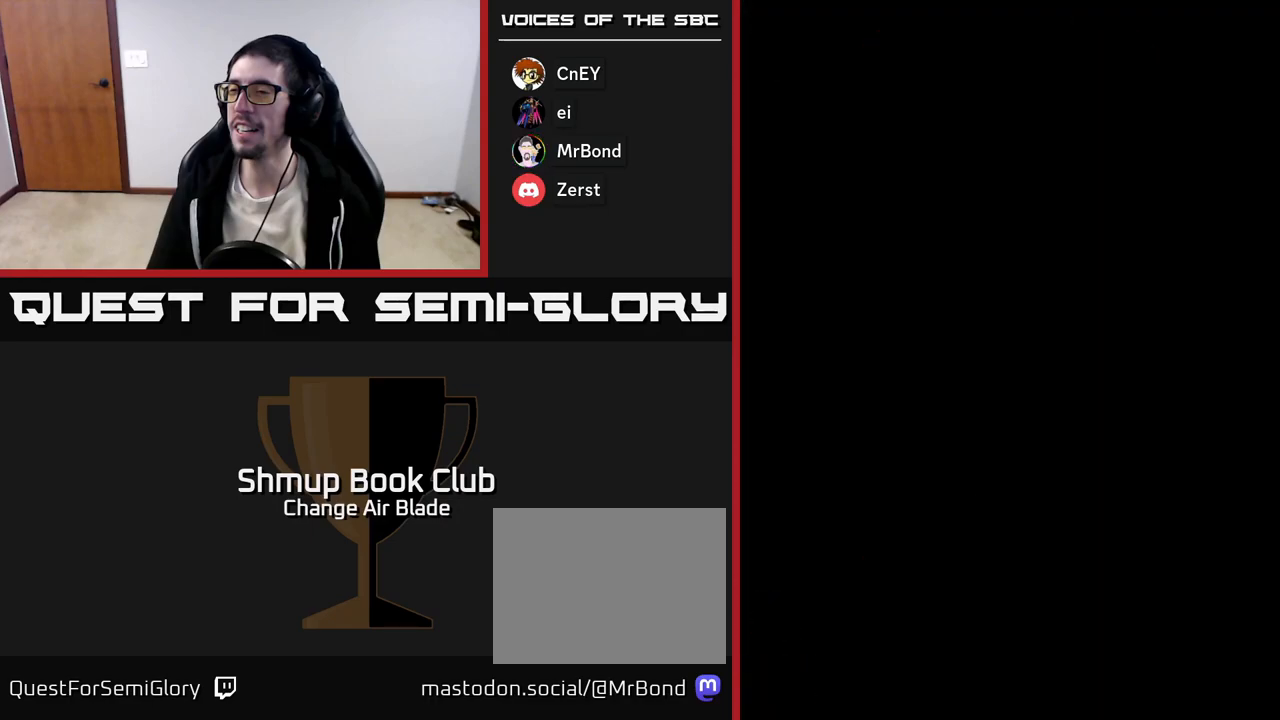
{"buttons": [], "left_stick": "center", "right_stick": "center", "events": [[183, "DPAD_UP", "down"], [333, "DPAD_UP", "up"]]}
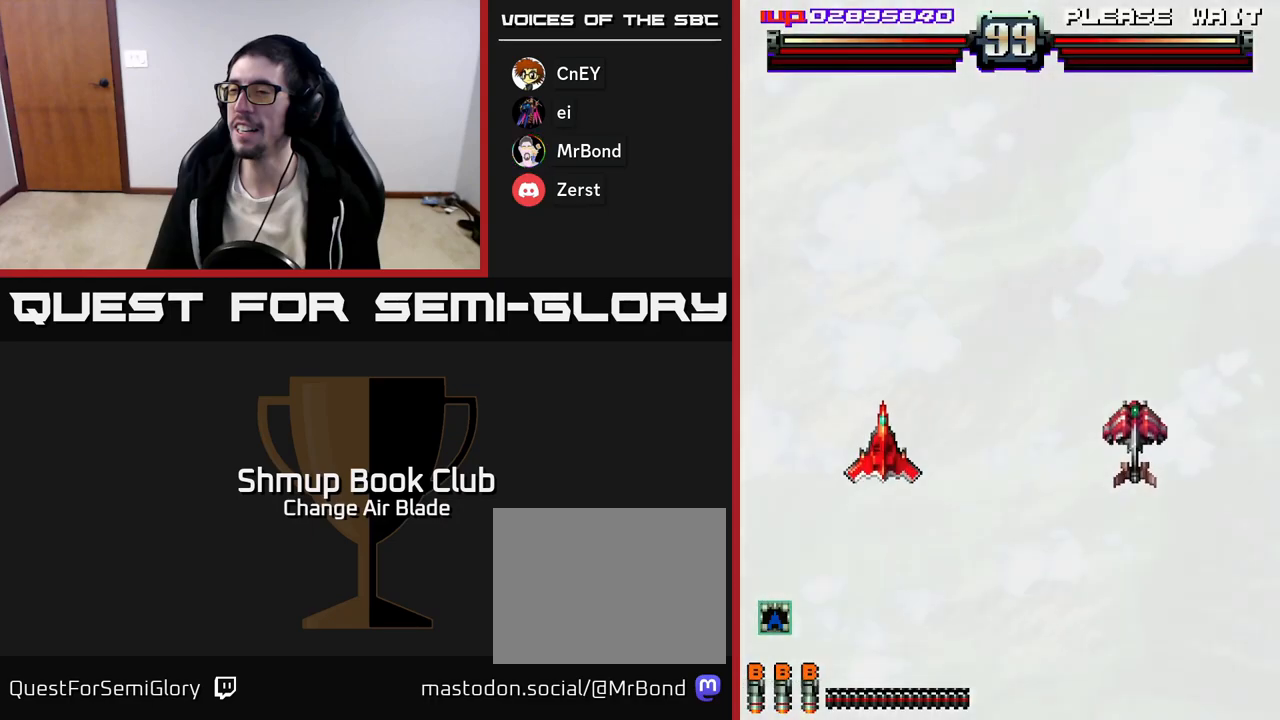
{"buttons": ["A"], "left_stick": "center", "right_stick": "center", "events": [[200, "DPAD_RIGHT", "down"], [300, "A", "down"], [467, "DPAD_RIGHT", "up"]]}
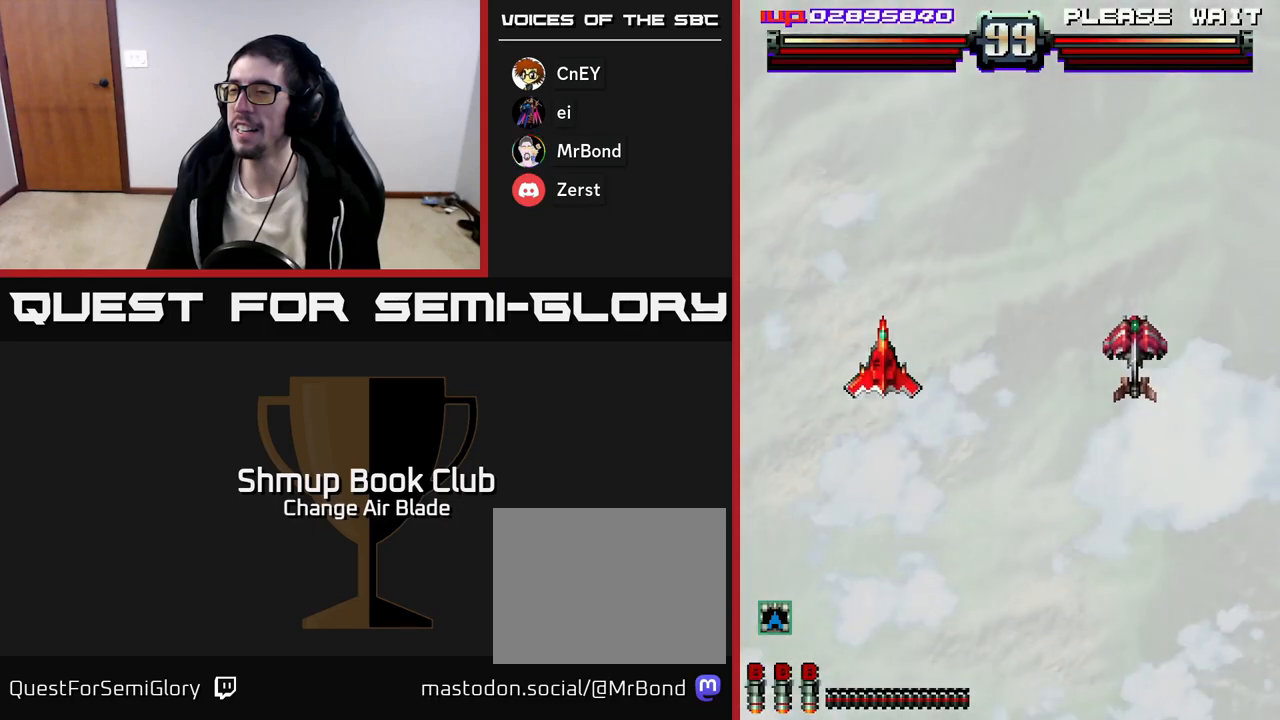
{"buttons": ["DPAD_RIGHT"], "left_stick": "center", "right_stick": "center", "events": [[117, "A", "up"], [233, "DPAD_RIGHT", "down"]]}
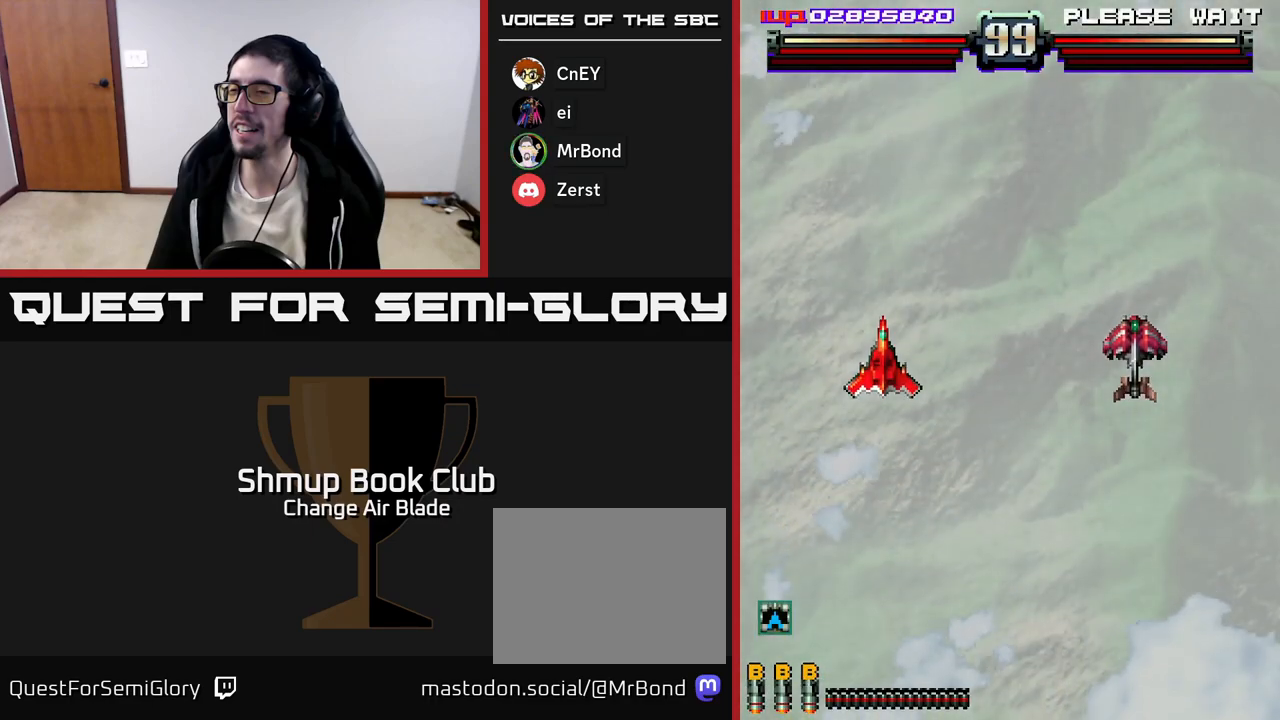
{"buttons": ["DPAD_RIGHT"], "left_stick": "center", "right_stick": "center", "events": [[67, "DPAD_DOWN", "down"], [383, "DPAD_DOWN", "up"]]}
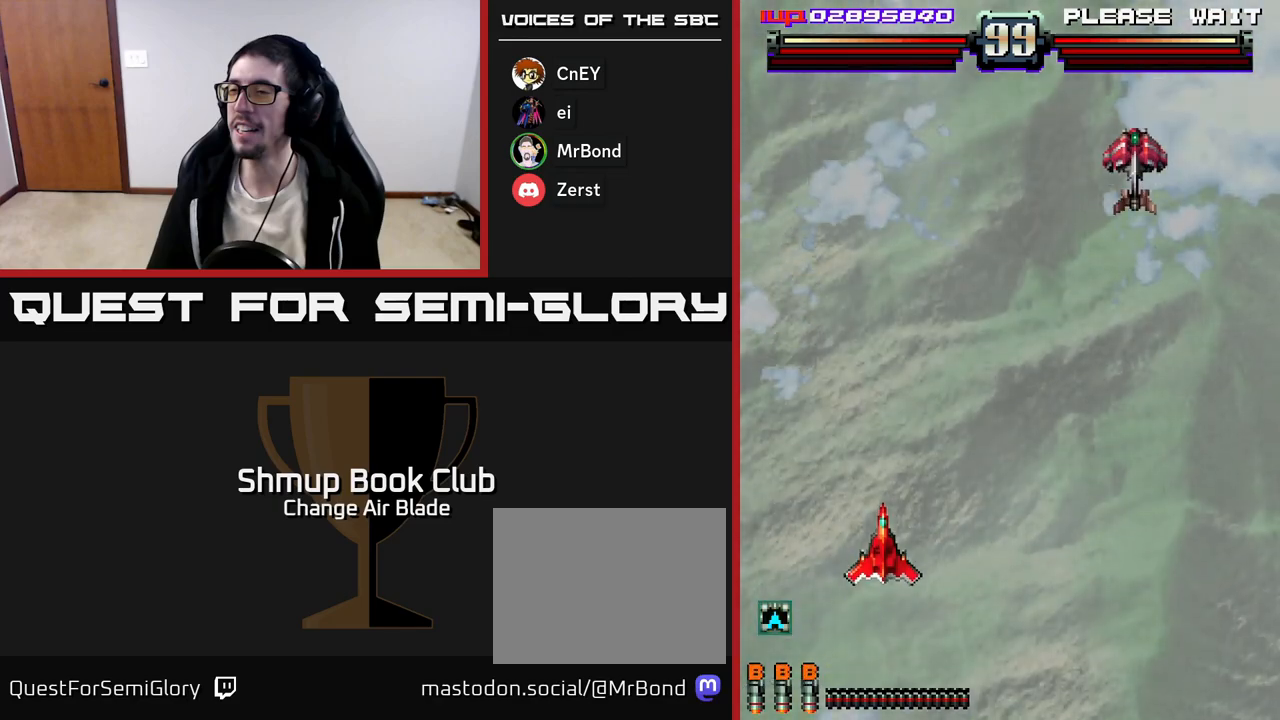
{"buttons": ["DPAD_RIGHT"], "left_stick": "center", "right_stick": "center", "events": [[50, "A", "down"], [283, "A", "up"]]}
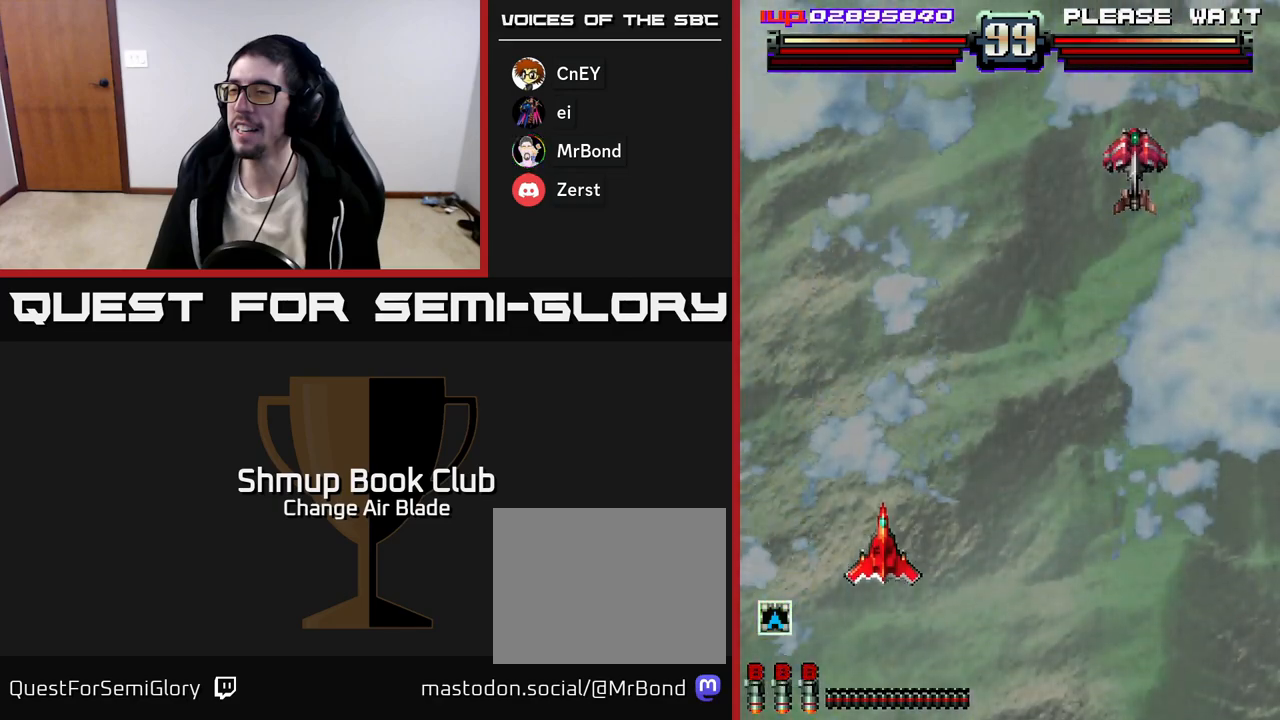
{"buttons": ["DPAD_RIGHT"], "left_stick": "center", "right_stick": "center", "events": []}
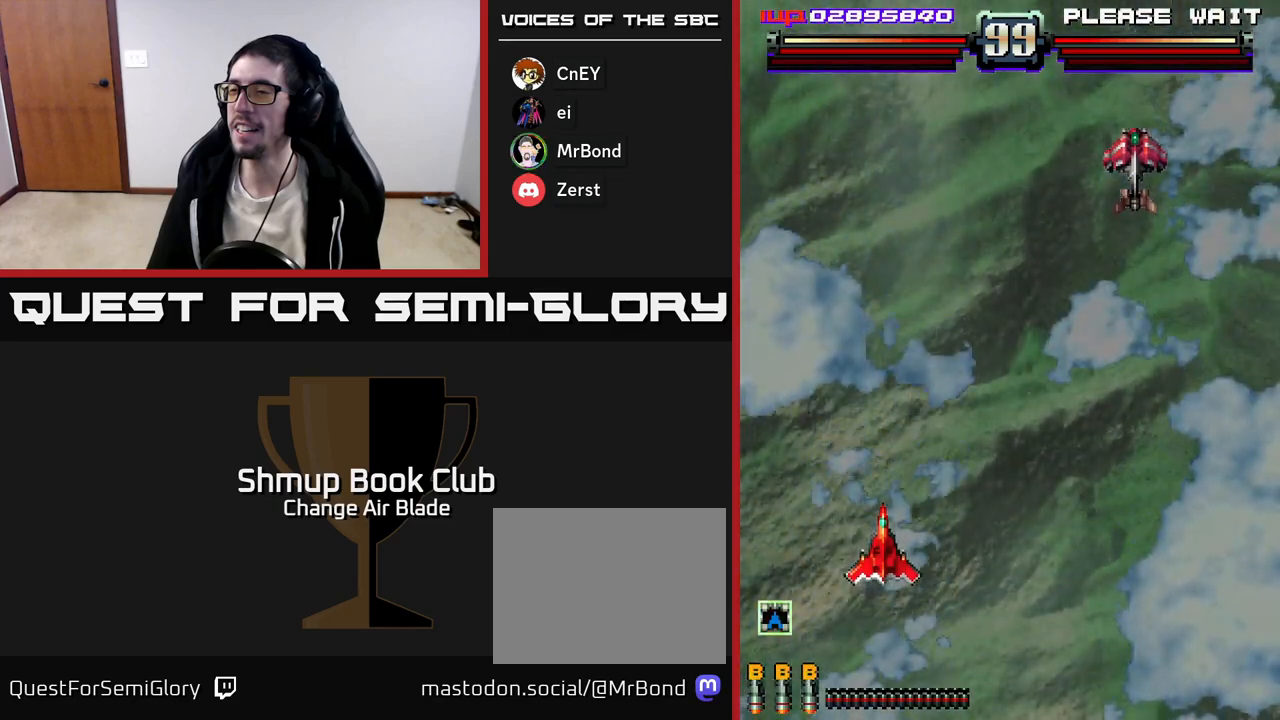
{"buttons": ["DPAD_RIGHT"], "left_stick": "center", "right_stick": "center", "events": []}
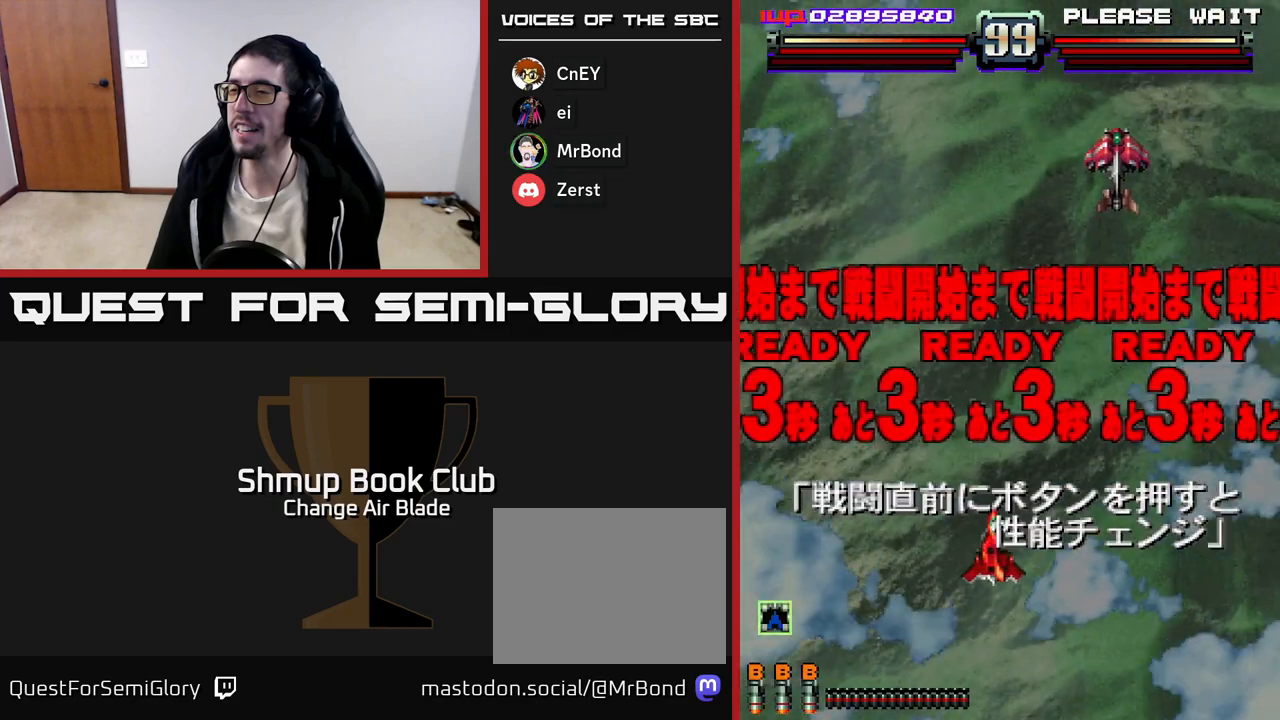
{"buttons": ["X"], "left_stick": "center", "right_stick": "center", "events": [[383, "DPAD_RIGHT", "up"], [433, "X", "down"]]}
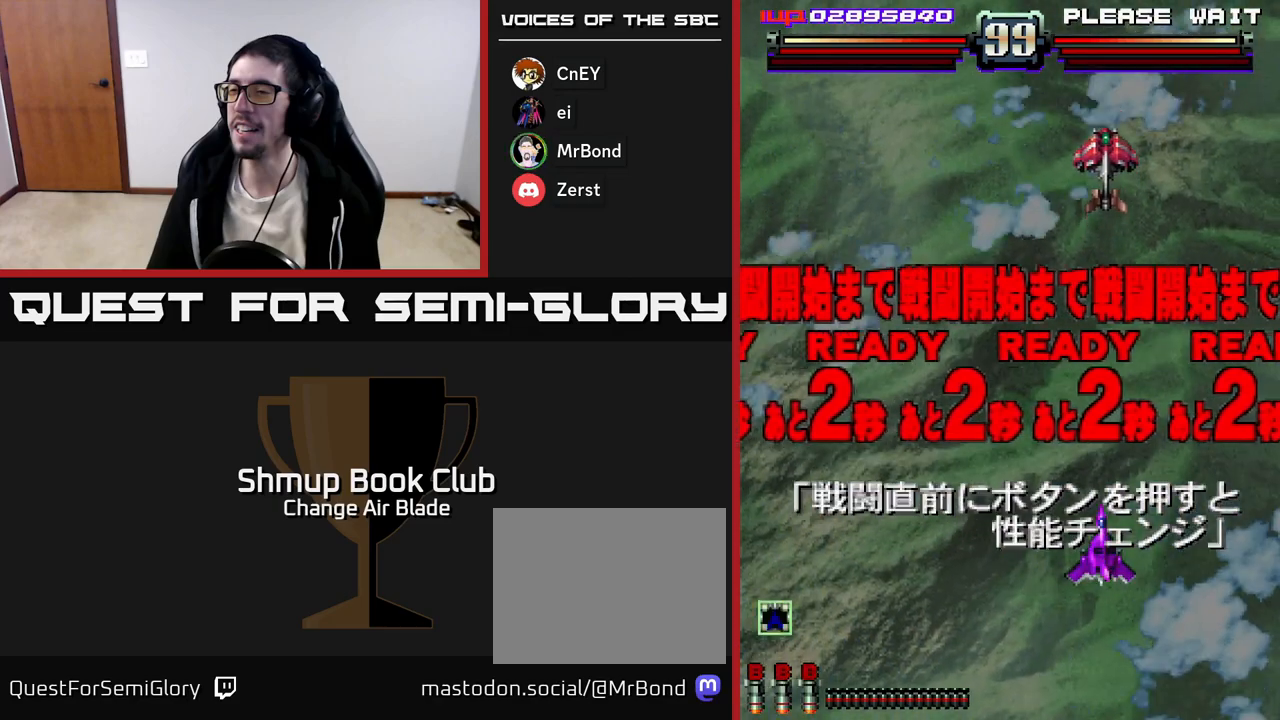
{"buttons": ["A", "DPAD_UP"], "left_stick": "center", "right_stick": "center", "events": [[33, "X", "up"], [117, "DPAD_UP", "down"], [300, "A", "down"]]}
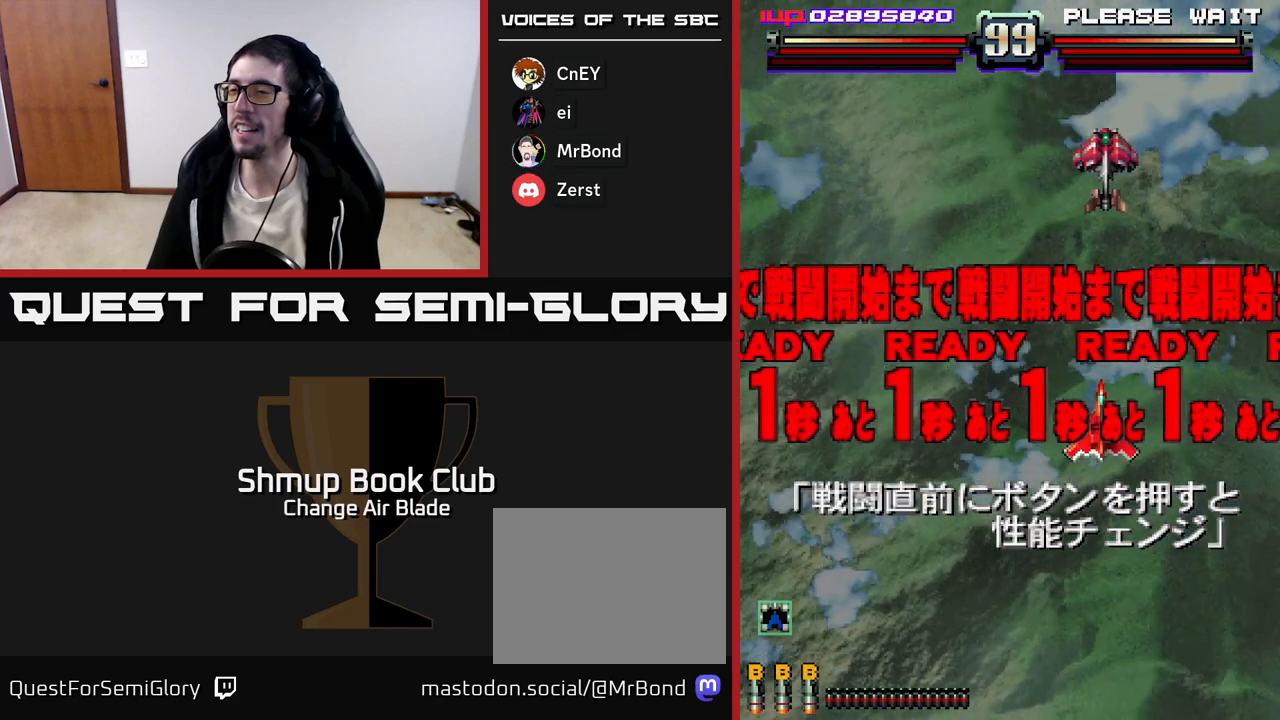
{"buttons": ["A"], "left_stick": "center", "right_stick": "center", "events": [[17, "DPAD_UP", "up"]]}
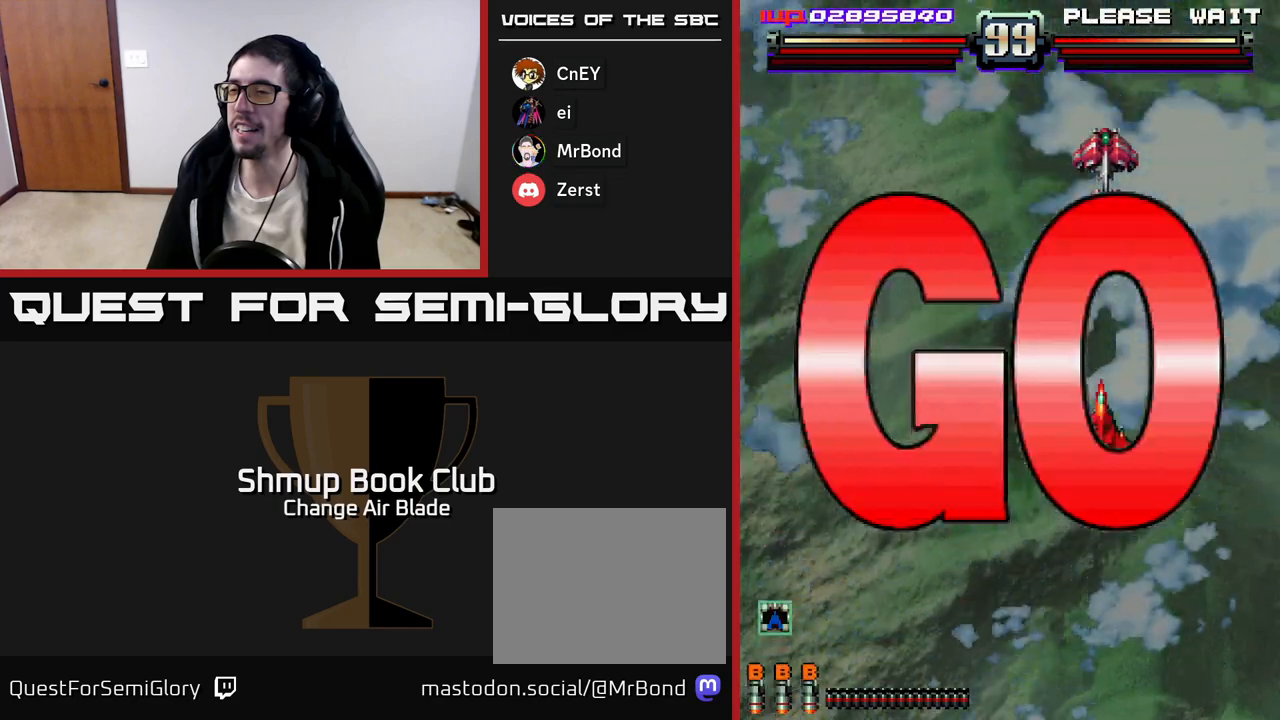
{"buttons": ["A", "DPAD_DOWN"], "left_stick": "center", "right_stick": "center", "events": [[383, "DPAD_DOWN", "down"]]}
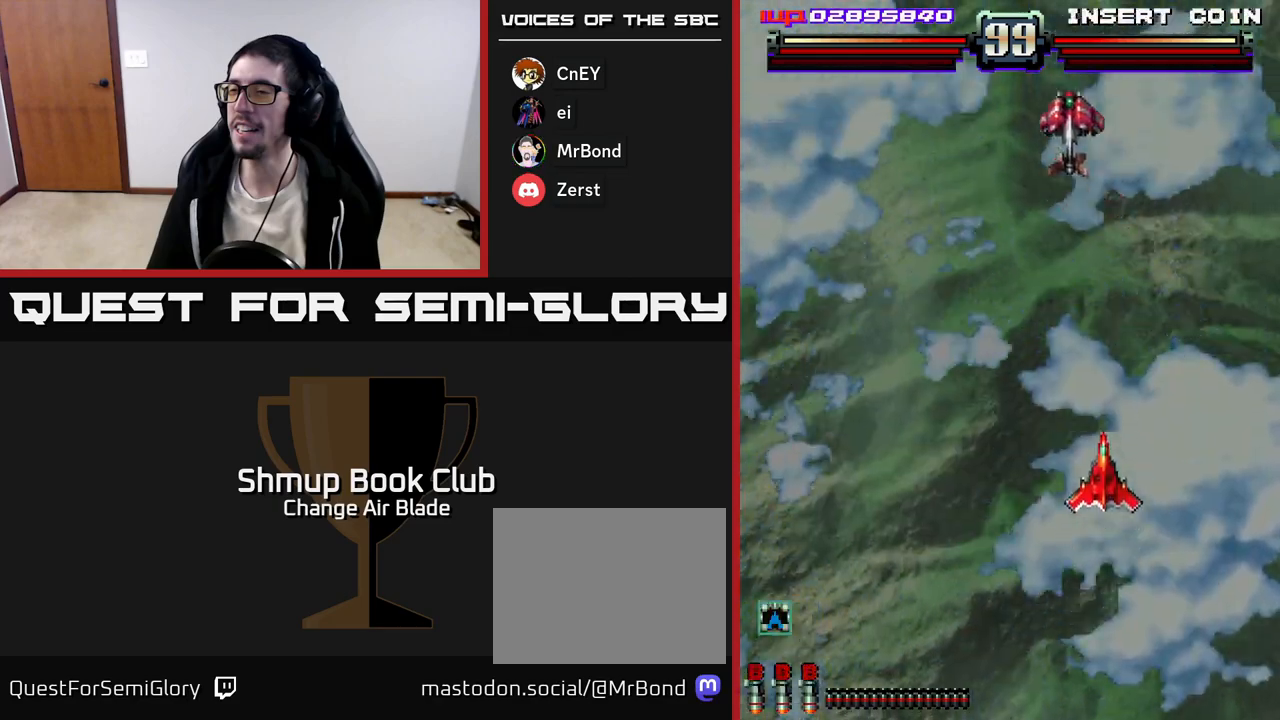
{"buttons": ["A", "DPAD_UP"], "left_stick": "center", "right_stick": "center", "events": [[33, "DPAD_DOWN", "up"], [67, "DPAD_LEFT", "down"], [83, "DPAD_UP", "down"], [467, "DPAD_LEFT", "up"]]}
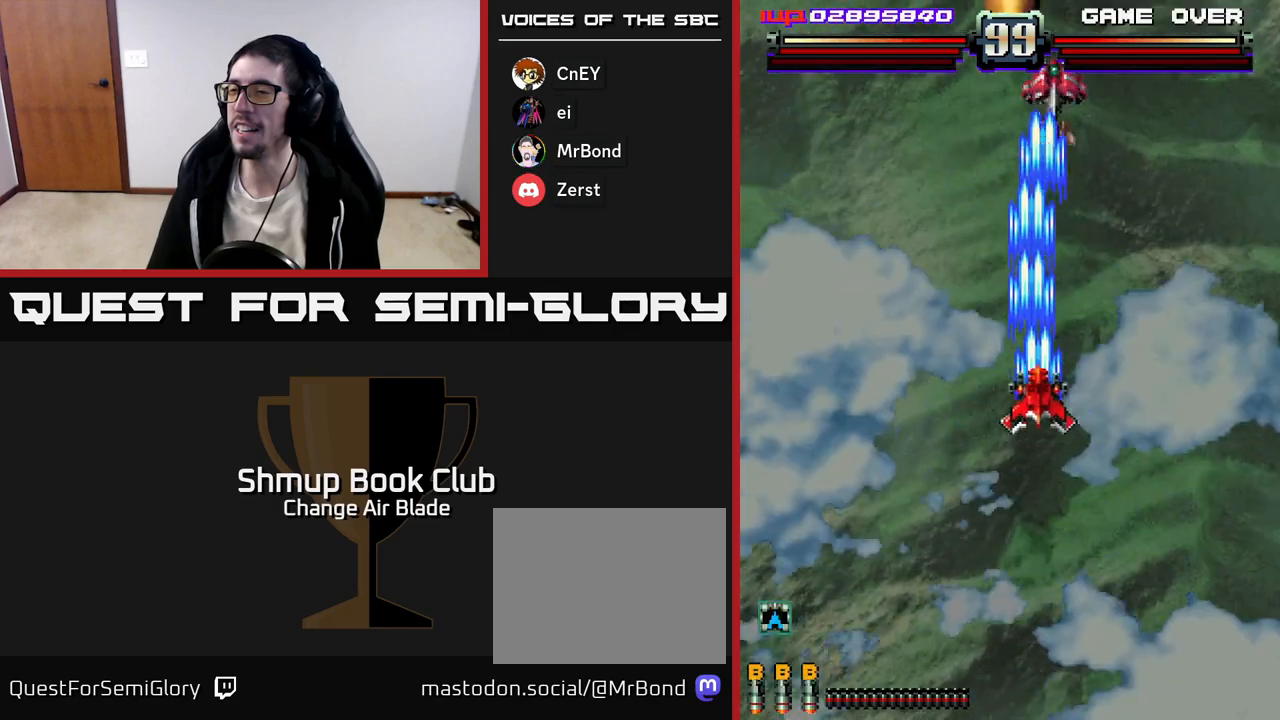
{"buttons": ["A", "DPAD_DOWN"], "left_stick": "center", "right_stick": "center"}
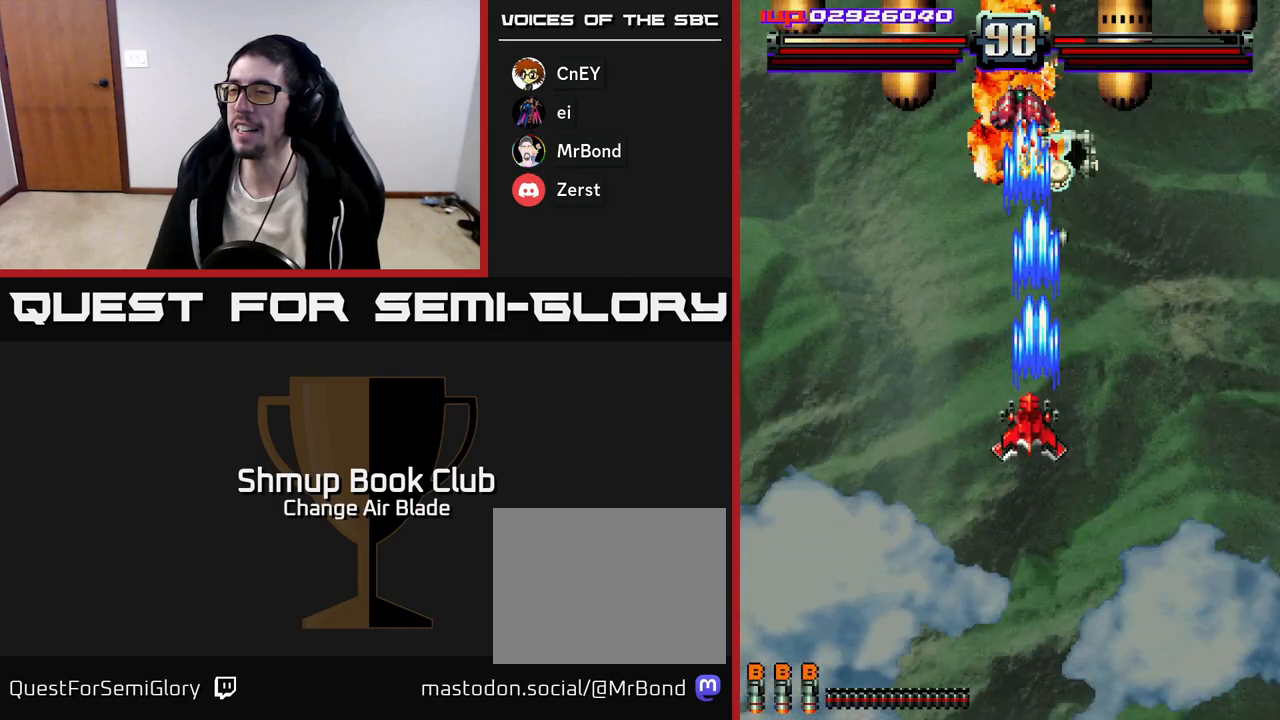
{"buttons": ["A", "DPAD_DOWN"], "left_stick": "center", "right_stick": "center", "events": [[17, "DPAD_LEFT", "down"], [117, "DPAD_LEFT", "up"], [150, "DPAD_RIGHT", "down"], [167, "DPAD_DOWN", "up"], [233, "DPAD_DOWN", "down"], [433, "DPAD_RIGHT", "up"]]}
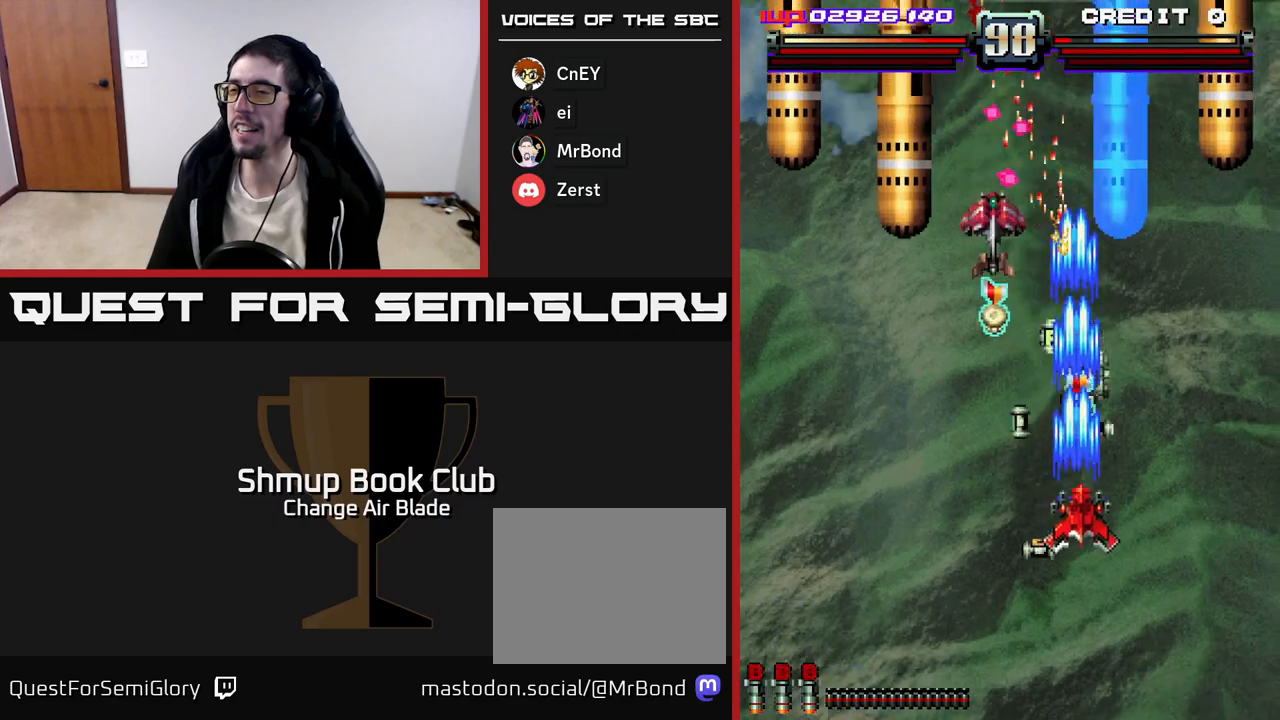
{"buttons": ["A", "DPAD_DOWN", "DPAD_LEFT"], "left_stick": "center", "right_stick": "center", "events": [[33, "DPAD_RIGHT", "down"], [67, "DPAD_DOWN", "up"], [133, "DPAD_RIGHT", "up"], [133, "DPAD_UP", "down"], [183, "DPAD_LEFT", "down"], [233, "DPAD_UP", "up"], [383, "DPAD_DOWN", "down"]]}
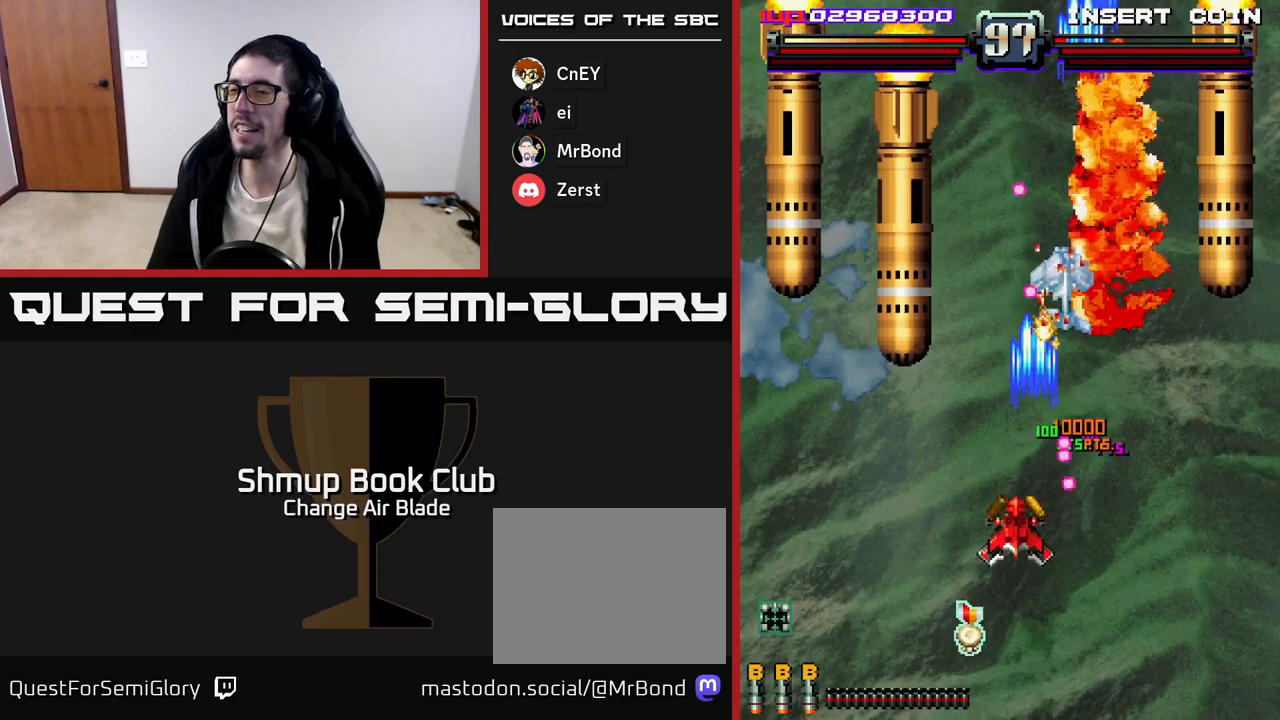
{"buttons": ["A", "DPAD_DOWN", "DPAD_LEFT"], "left_stick": "center", "right_stick": "center", "events": [[167, "DPAD_LEFT", "up"], [233, "DPAD_RIGHT", "down"], [350, "DPAD_RIGHT", "up"], [417, "DPAD_LEFT", "down"]]}
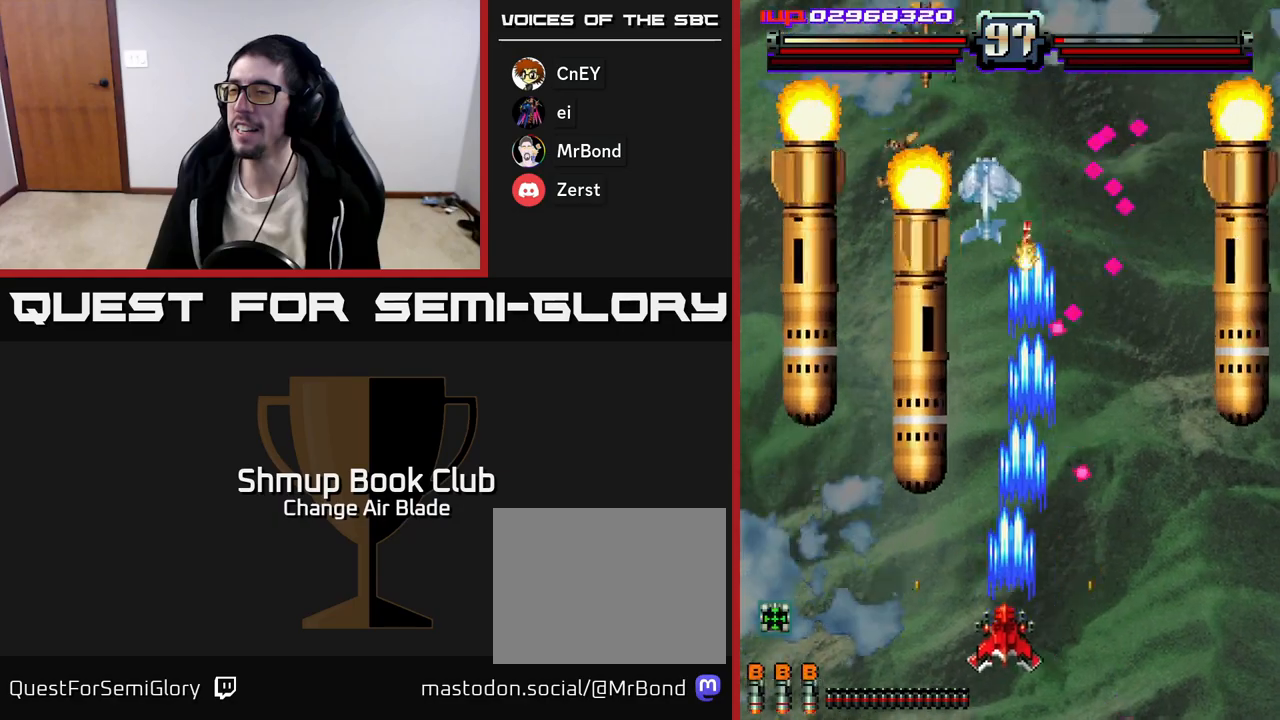
{"buttons": ["A", "DPAD_RIGHT"], "left_stick": "center", "right_stick": "center", "events": [[250, "DPAD_DOWN", "up"], [317, "DPAD_DOWN", "down"], [400, "DPAD_LEFT", "up"], [450, "DPAD_RIGHT", "down"], [467, "DPAD_DOWN", "up"]]}
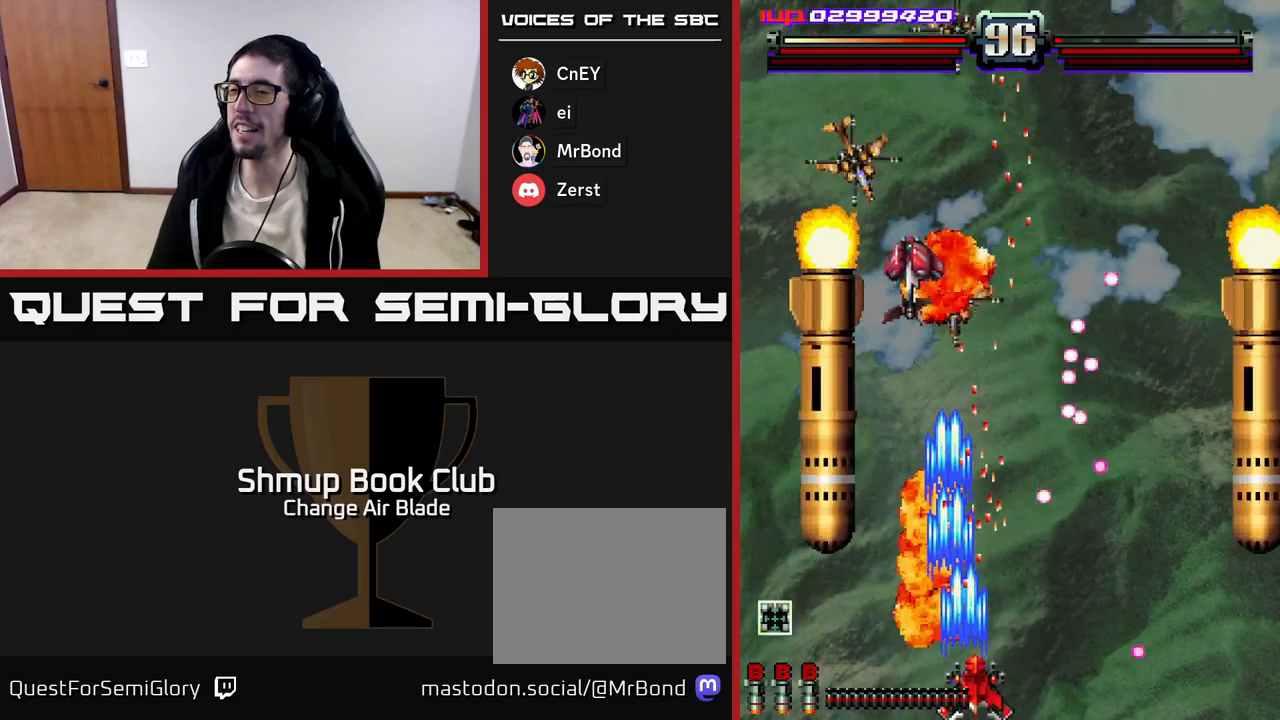
{"buttons": ["A", "DPAD_RIGHT"], "left_stick": "center", "right_stick": "center", "events": []}
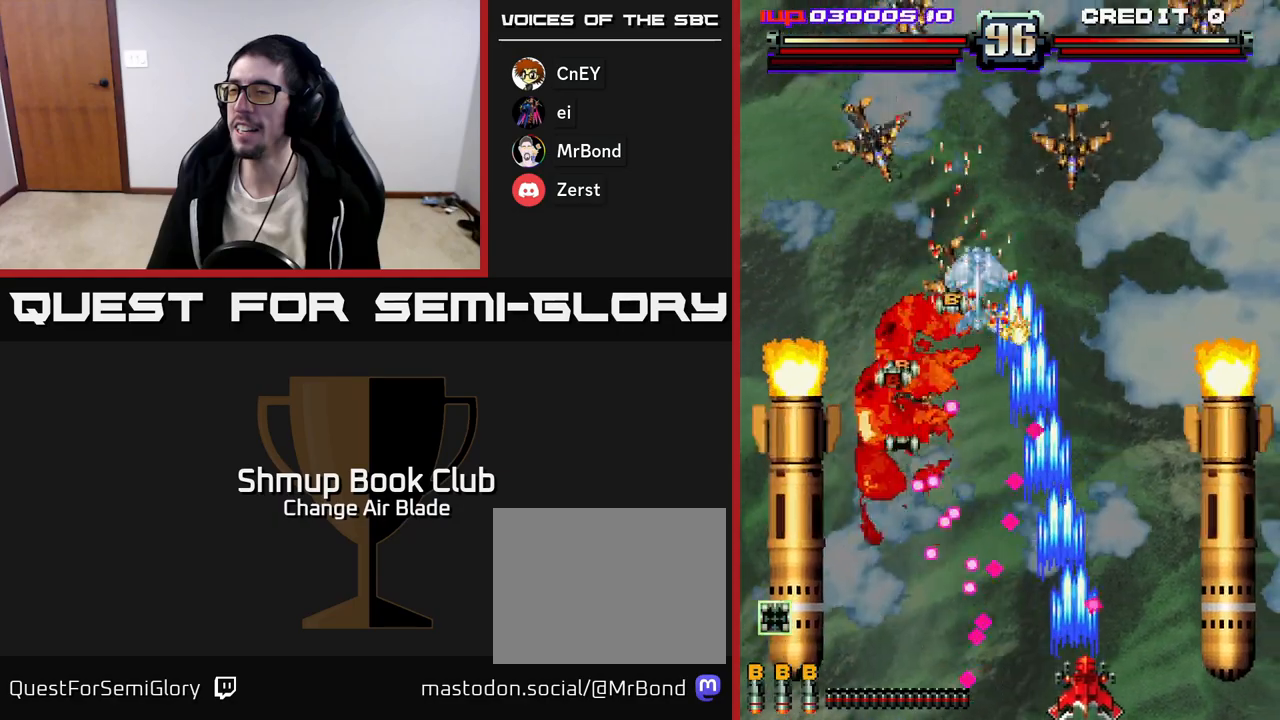
{"buttons": ["DPAD_UP"], "left_stick": "center", "right_stick": "center", "events": [[133, "A", "up"], [317, "DPAD_UP", "down"], [333, "DPAD_RIGHT", "up"]]}
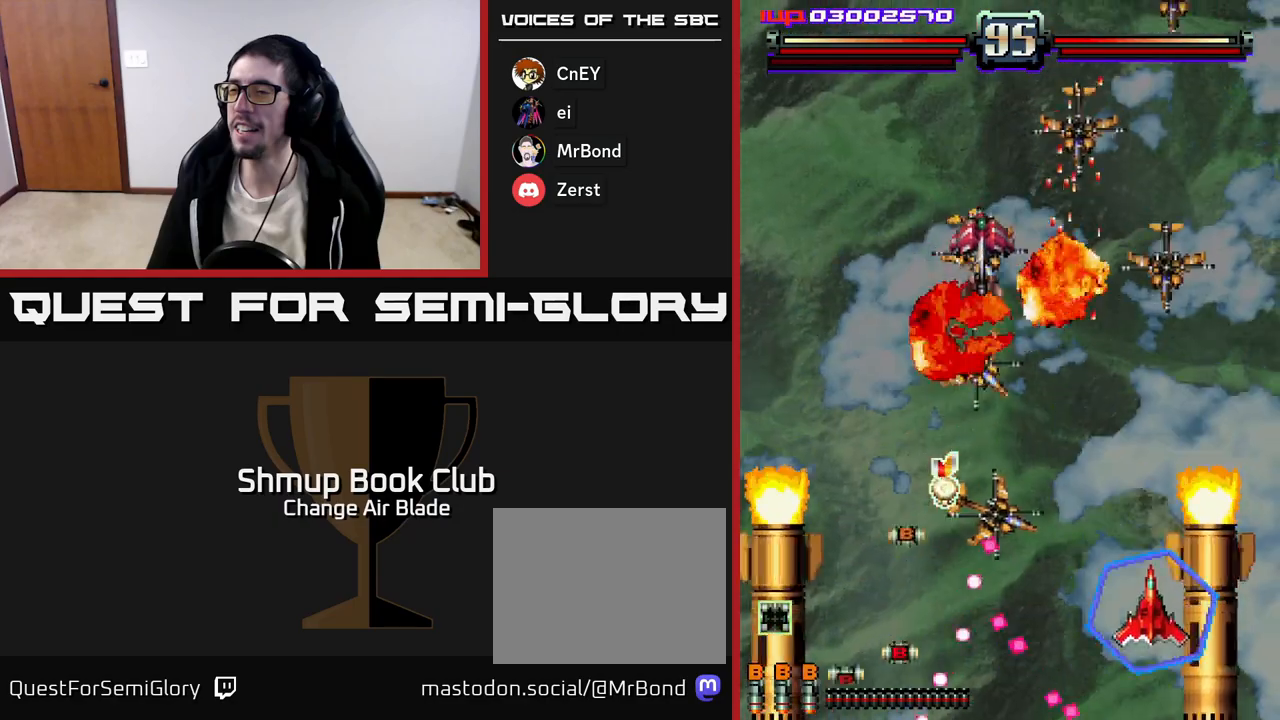
{"buttons": ["A", "DPAD_DOWN"], "left_stick": "center", "right_stick": "center"}
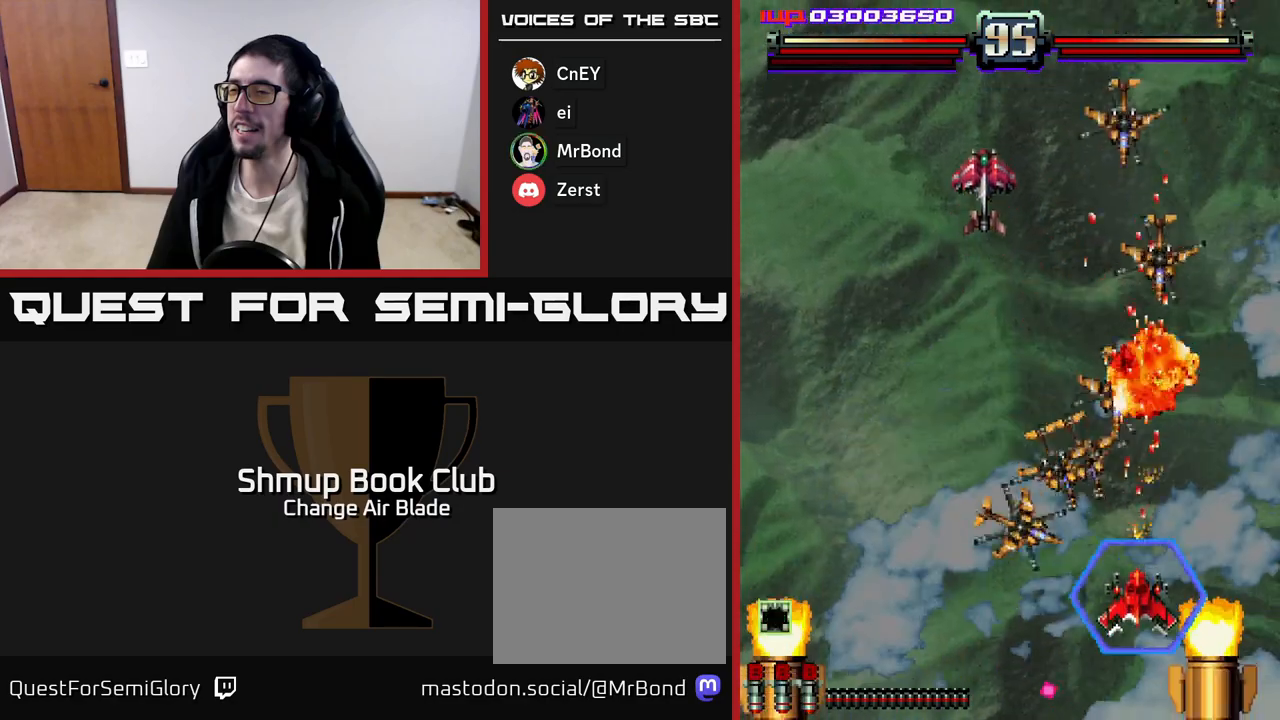
{"buttons": ["A", "DPAD_LEFT"], "left_stick": "center", "right_stick": "center", "events": [[117, "DPAD_LEFT", "down"], [400, "DPAD_DOWN", "up"]]}
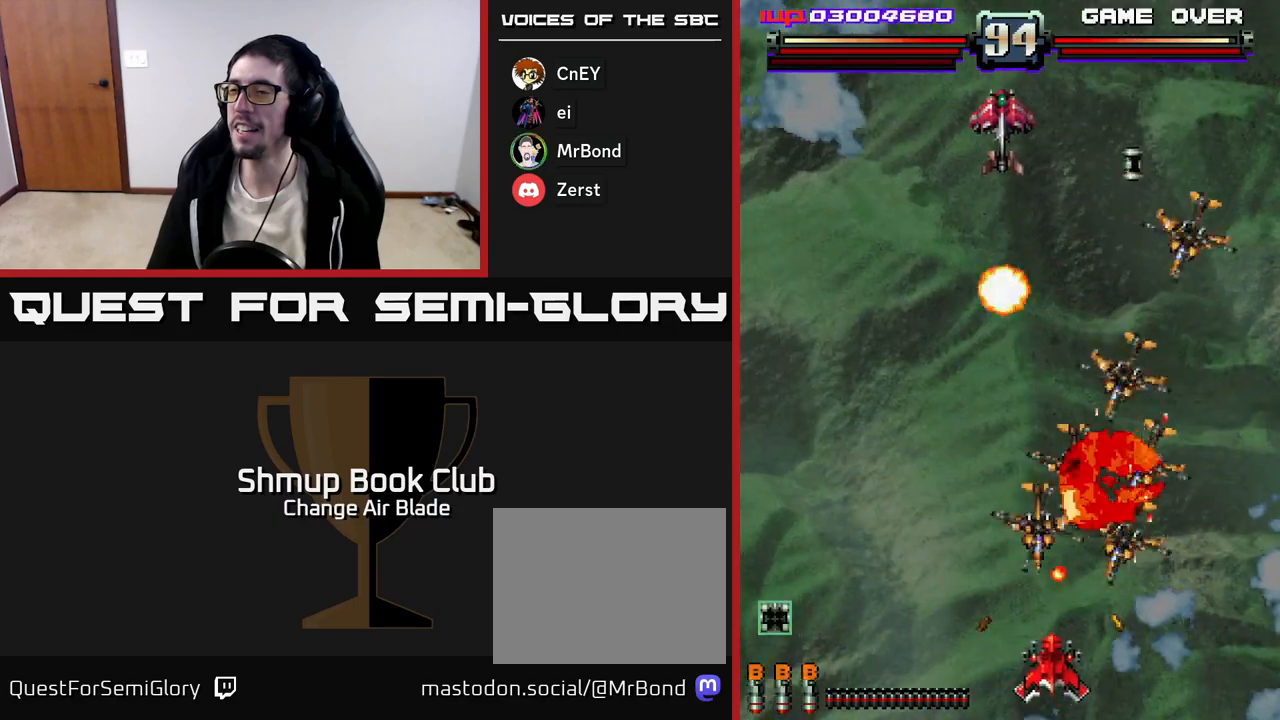
{"buttons": ["A", "DPAD_RIGHT"], "left_stick": "center", "right_stick": "center", "events": [[467, "DPAD_LEFT", "up"], [483, "DPAD_DOWN", "down"], [483, "DPAD_RIGHT", "down"], [500, "DPAD_DOWN", "up"]]}
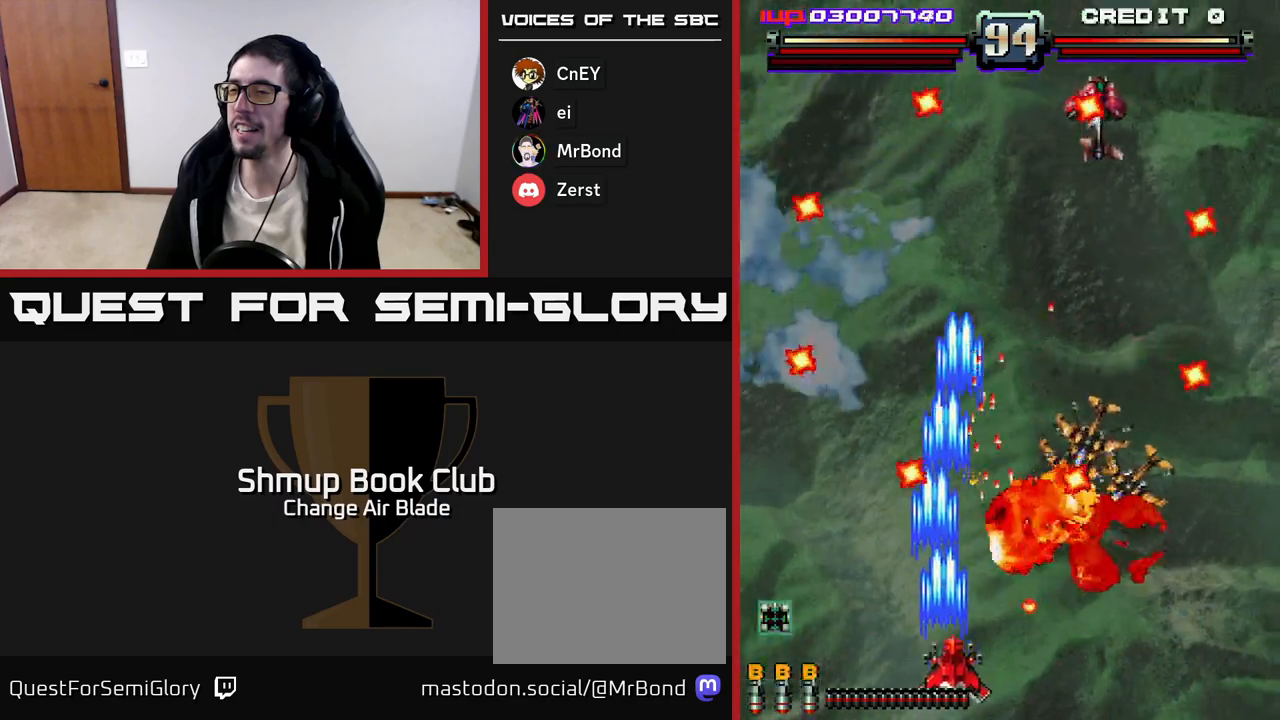
{"buttons": ["A", "DPAD_DOWN", "DPAD_RIGHT"], "left_stick": "center", "right_stick": "center", "events": [[117, "DPAD_DOWN", "down"]]}
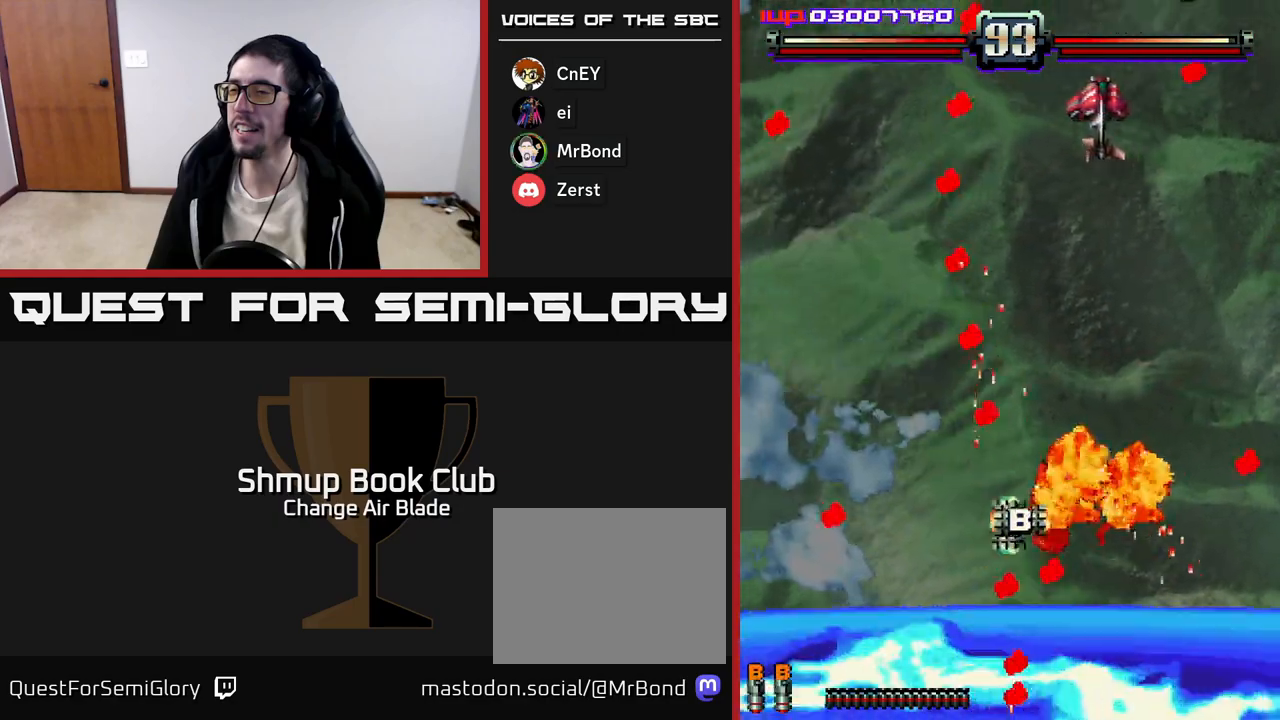
{"buttons": ["A", "DPAD_RIGHT"], "left_stick": "center", "right_stick": "center", "events": [[33, "DPAD_DOWN", "up"], [167, "DPAD_RIGHT", "up"], [317, "DPAD_RIGHT", "down"]]}
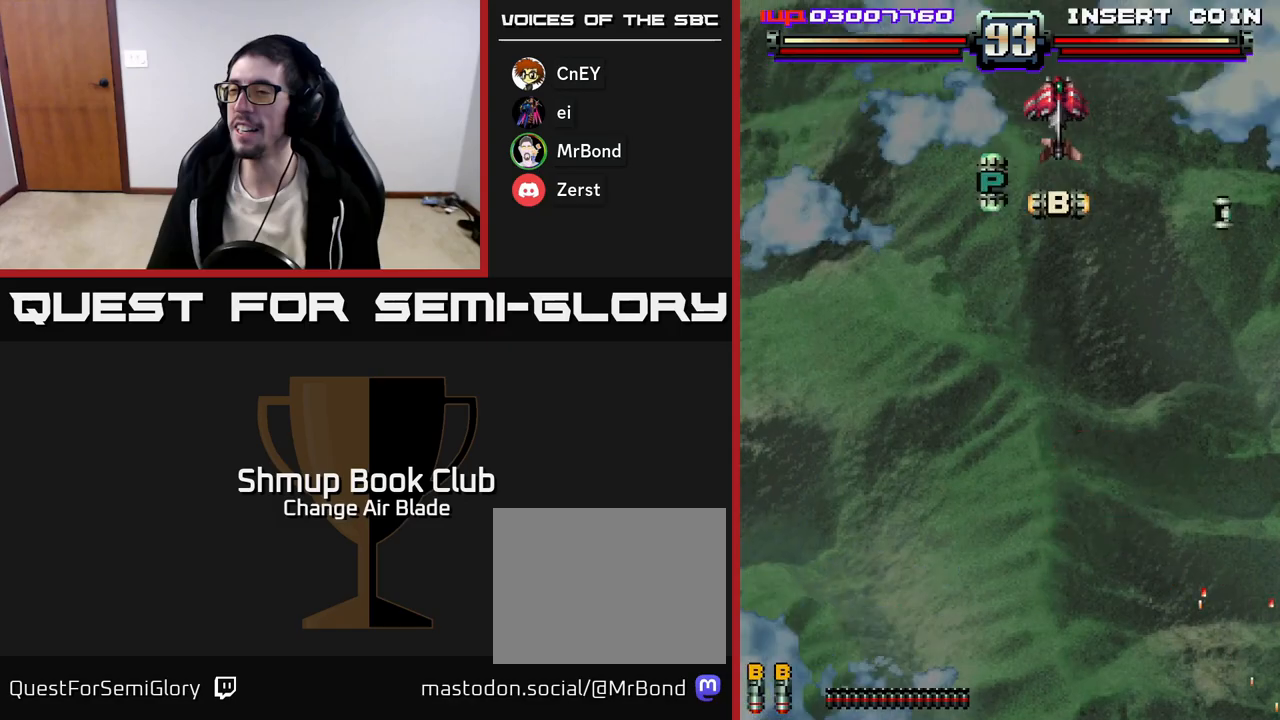
{"buttons": ["A", "DPAD_RIGHT"], "left_stick": "center", "right_stick": "center", "events": [[150, "DPAD_UP", "down"], [300, "DPAD_UP", "up"]]}
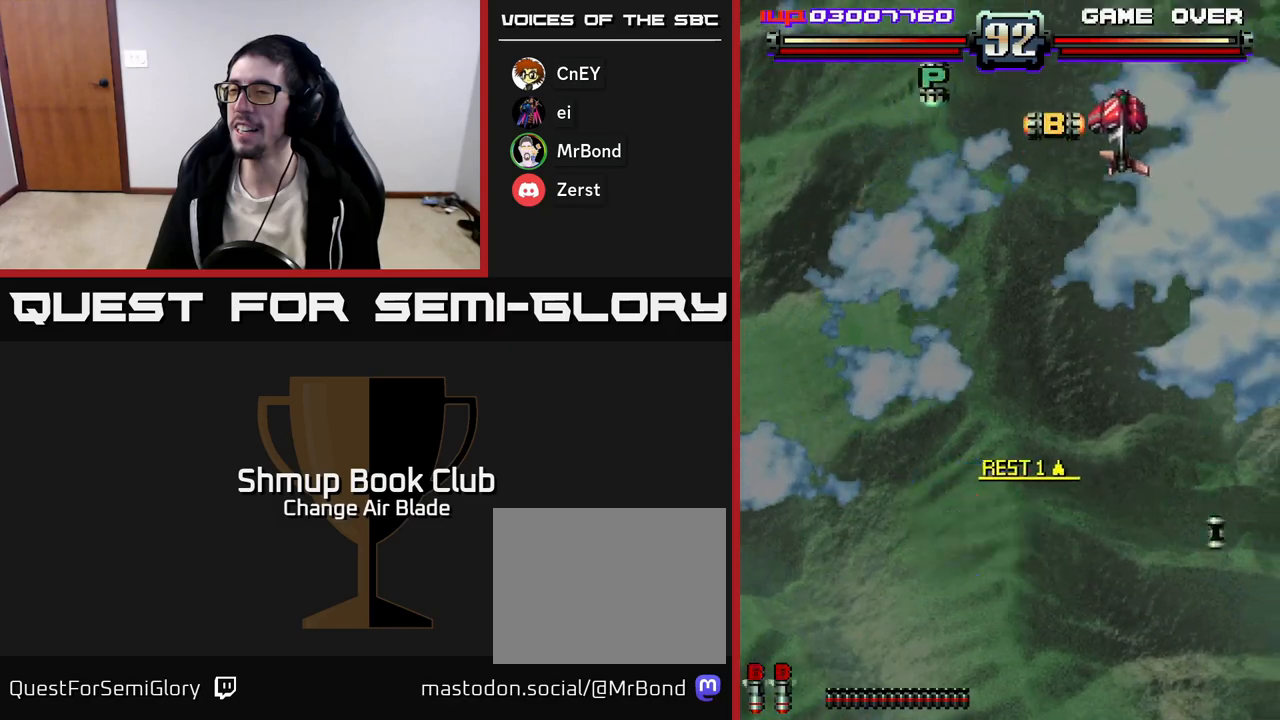
{"buttons": ["A", "DPAD_UP", "DPAD_RIGHT"], "left_stick": "center", "right_stick": "center", "events": [[300, "DPAD_UP", "down"], [317, "DPAD_RIGHT", "up"], [433, "DPAD_RIGHT", "down"]]}
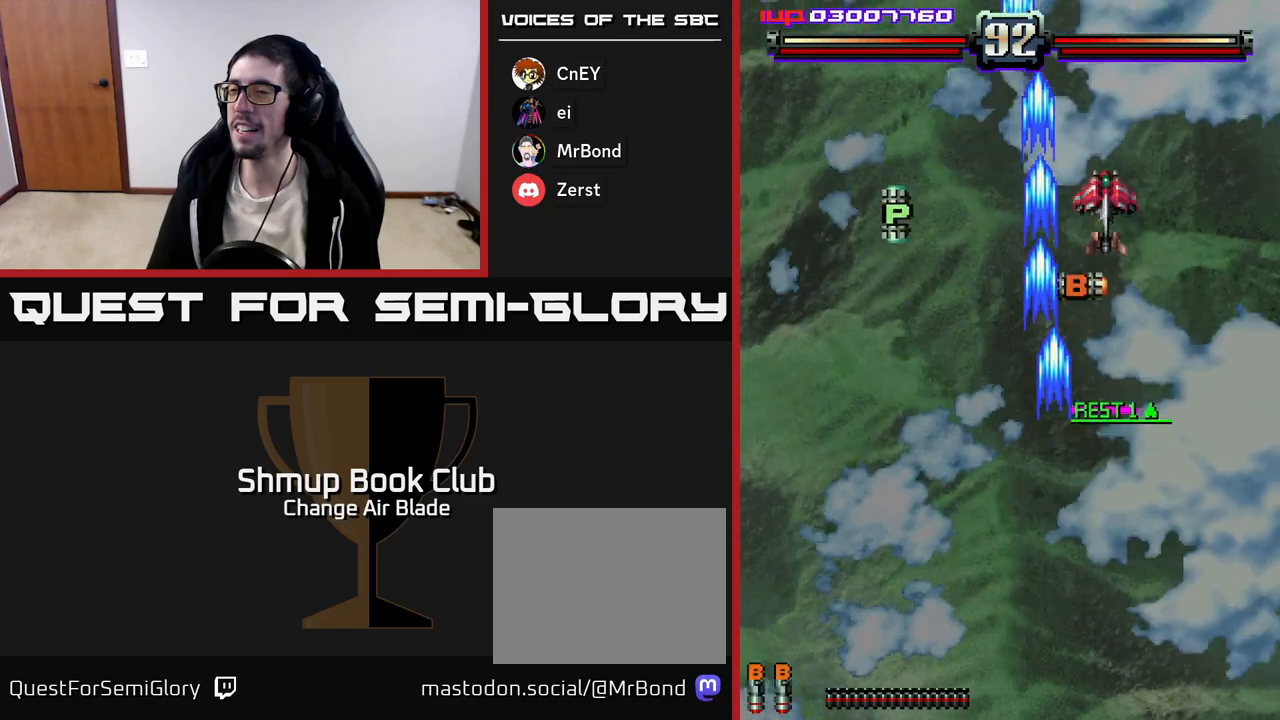
{"buttons": ["A", "DPAD_UP", "DPAD_RIGHT"], "left_stick": "center", "right_stick": "center", "events": [[150, "DPAD_RIGHT", "up"], [433, "DPAD_RIGHT", "down"], [483, "DPAD_UP", "up"], [500, "DPAD_UP", "down"]]}
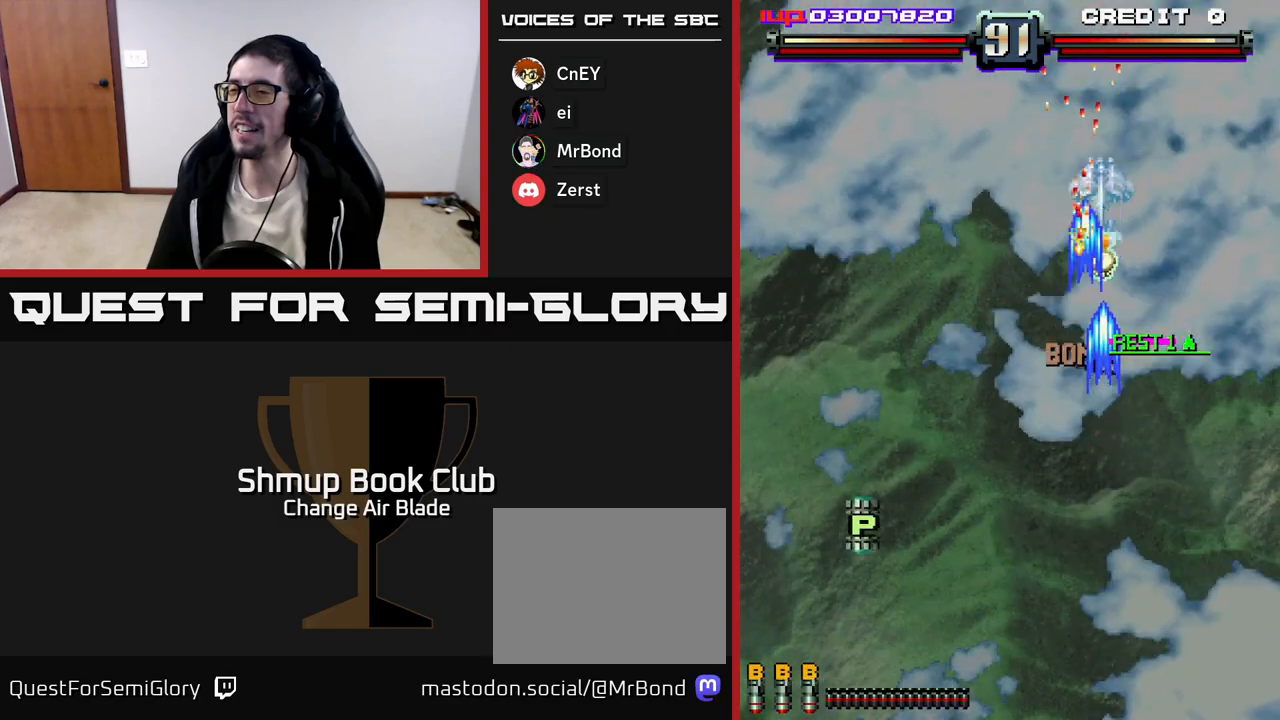
{"buttons": ["A", "DPAD_UP"], "left_stick": "center", "right_stick": "center", "events": [[50, "DPAD_RIGHT", "up"], [233, "DPAD_UP", "up"], [317, "DPAD_LEFT", "down"], [383, "DPAD_LEFT", "up"], [417, "DPAD_RIGHT", "down"], [433, "DPAD_UP", "down"], [450, "DPAD_RIGHT", "up"]]}
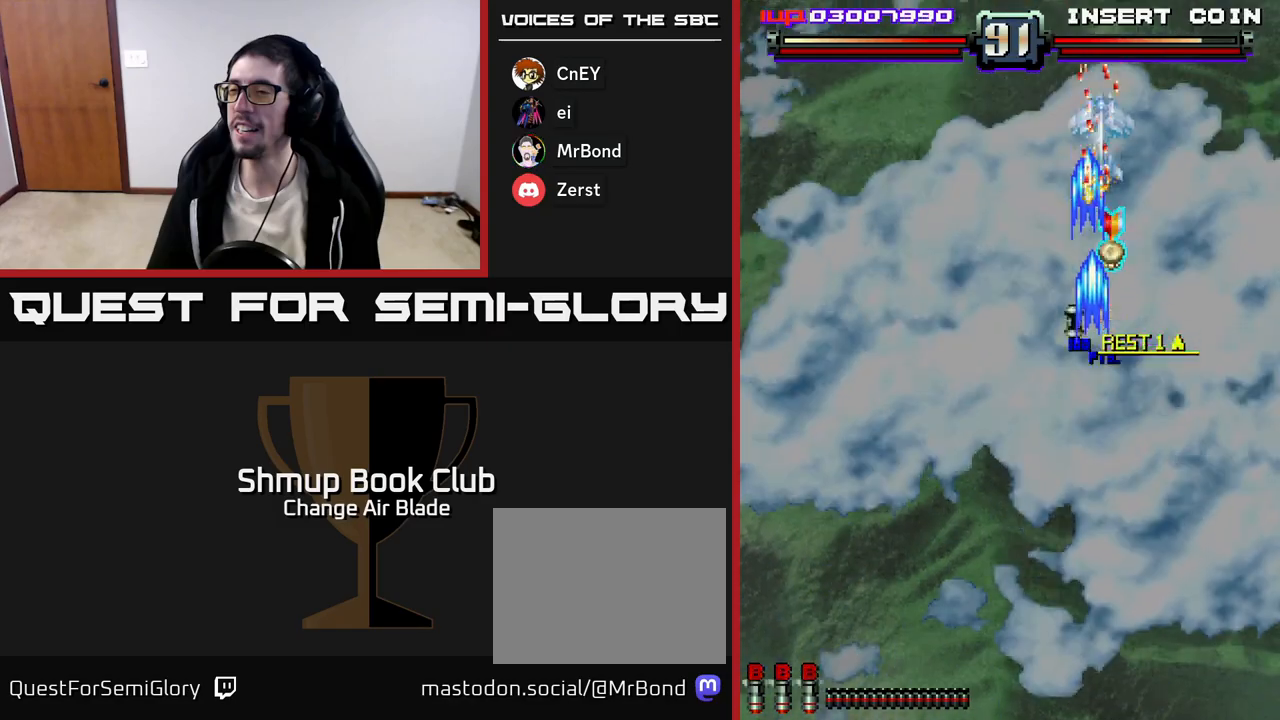
{"buttons": ["A", "DPAD_UP", "DPAD_LEFT"], "left_stick": "center", "right_stick": "center", "events": [[117, "DPAD_UP", "up"], [283, "DPAD_RIGHT", "down"], [383, "DPAD_RIGHT", "up"], [400, "DPAD_UP", "down"], [433, "DPAD_LEFT", "down"]]}